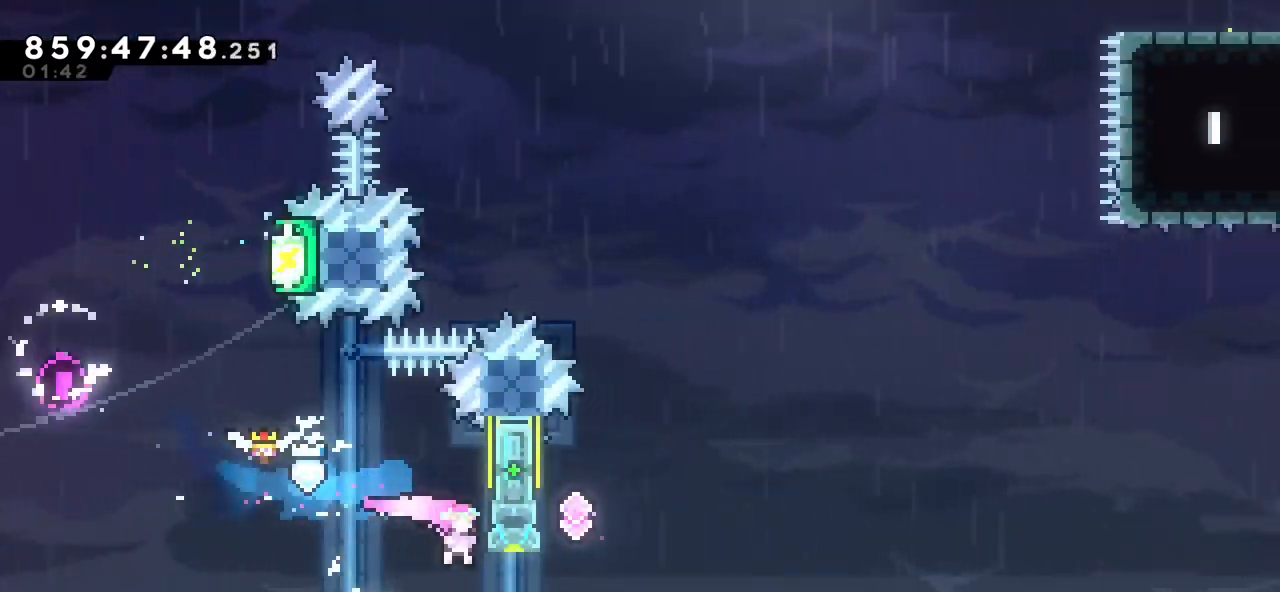
Gameplay with keyboard; each line is a JSON object with the keys held at the frame after it. "events" lists presses ("down") and releases ("up") of "cj", "dash", "demo", "down", "grab", "j2", "jump", "left", "right" and "up" between this image and that frame as [ms after this image, input, new state], when the widget could be followed in between. No other keys are recorded. Mouse input is not recorded. Key names are as the overlay labels them; some are game actions (e.g. jump) rather than physical keys.
{"keys": ["right"], "events": [[100, "up", "down"], [117, "dash", "down"], [117, "right", "down"], [217, "dash", "up"], [283, "up", "up"]]}
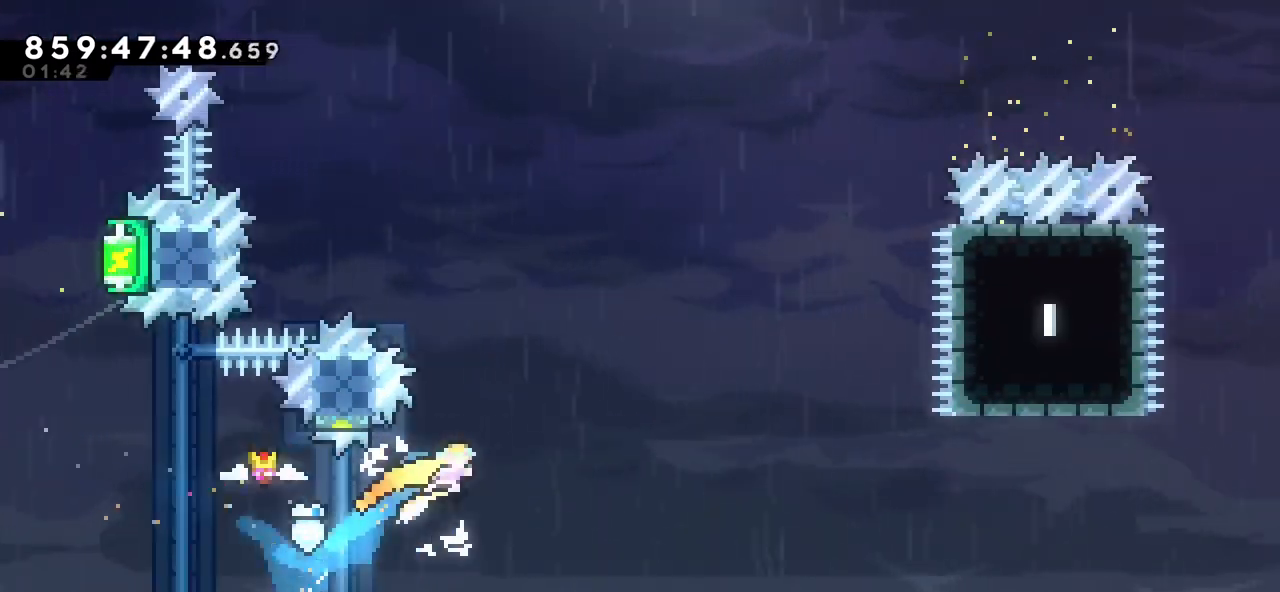
{"keys": ["right"], "events": [[183, "up", "down"], [200, "dash", "down"], [283, "dash", "up"], [350, "up", "up"]]}
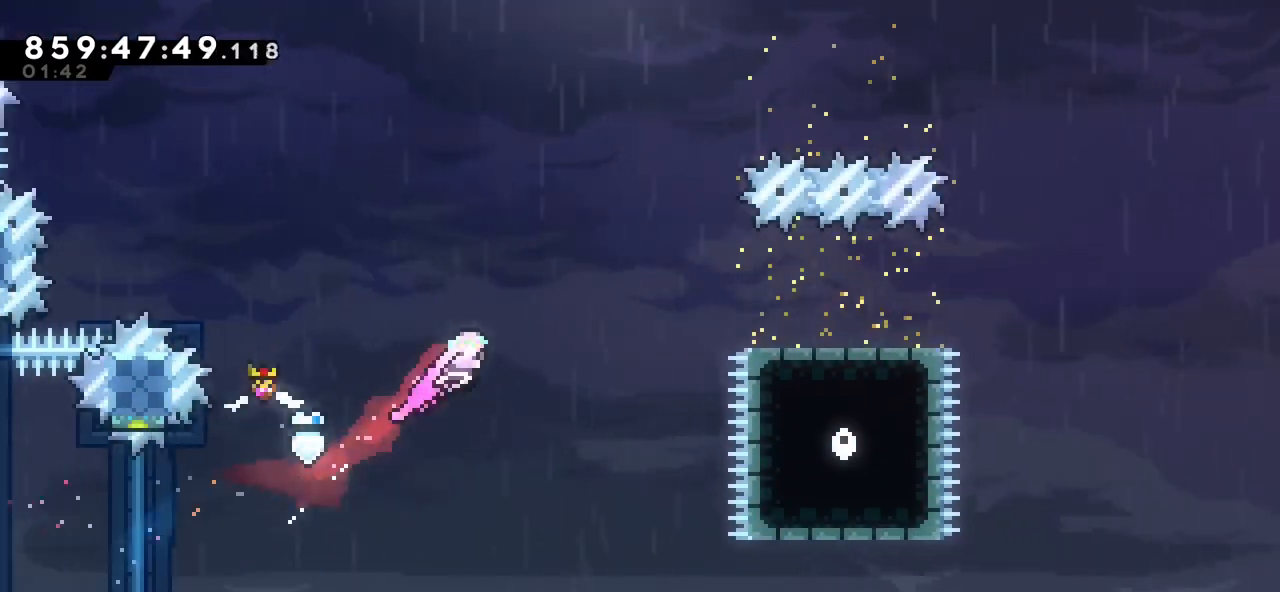
{"keys": ["right"], "events": [[167, "right", "up"], [350, "up", "down"], [367, "dash", "down"], [367, "right", "down"], [433, "dash", "up"], [500, "up", "up"]]}
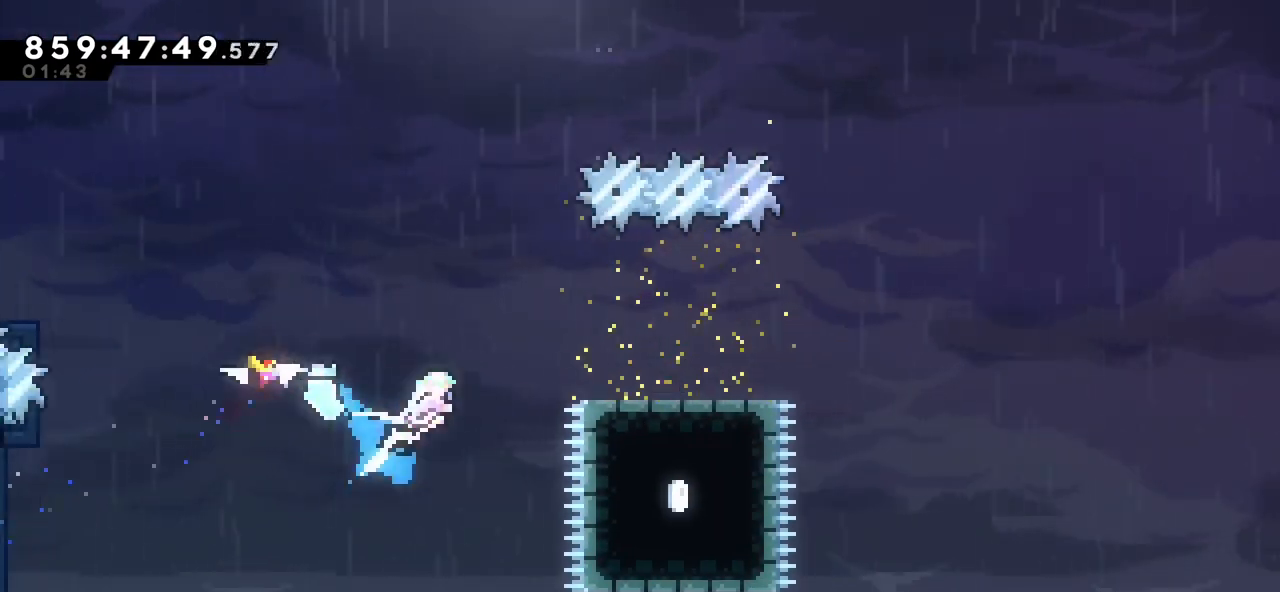
{"keys": ["right"], "events": []}
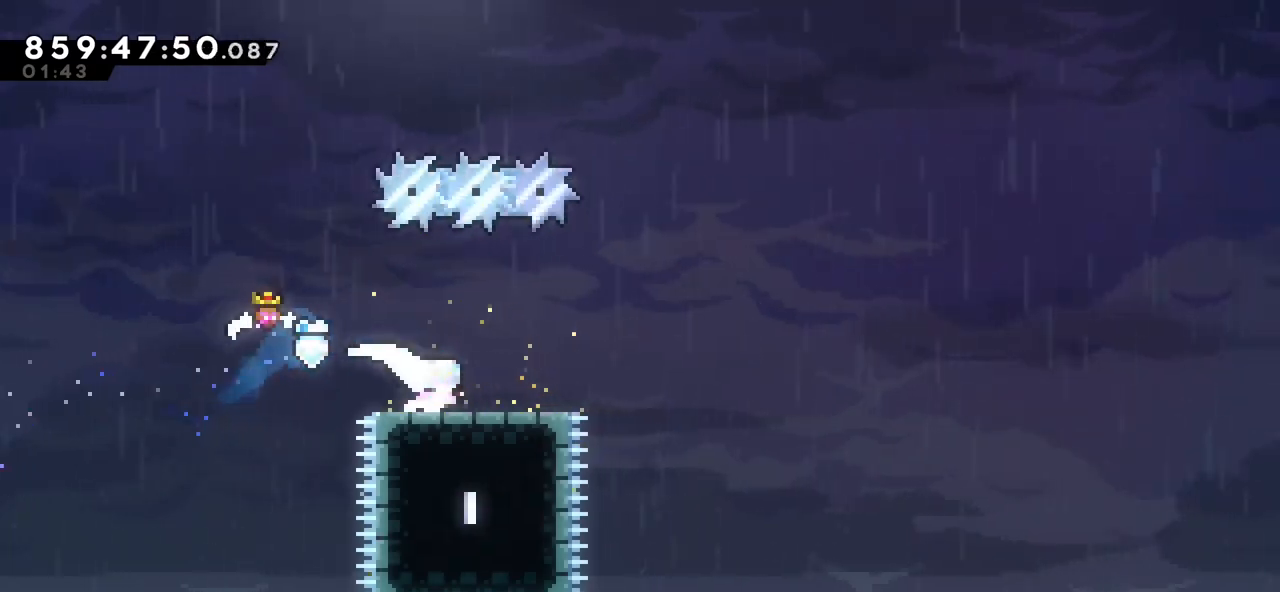
{"keys": ["jump", "right"], "events": [[17, "down", "down"], [33, "dash", "down"], [117, "dash", "up"], [167, "down", "up"], [250, "jump", "down"]]}
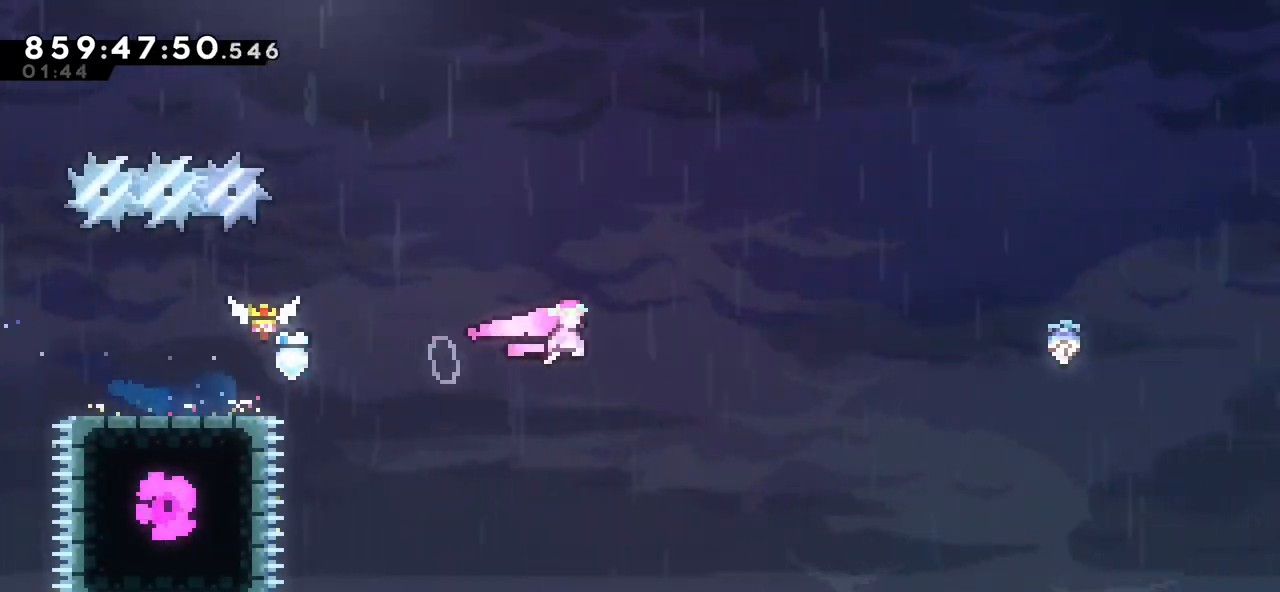
{"keys": ["dash", "right", "up"], "events": [[350, "jump", "up"], [400, "up", "down"], [433, "dash", "down"]]}
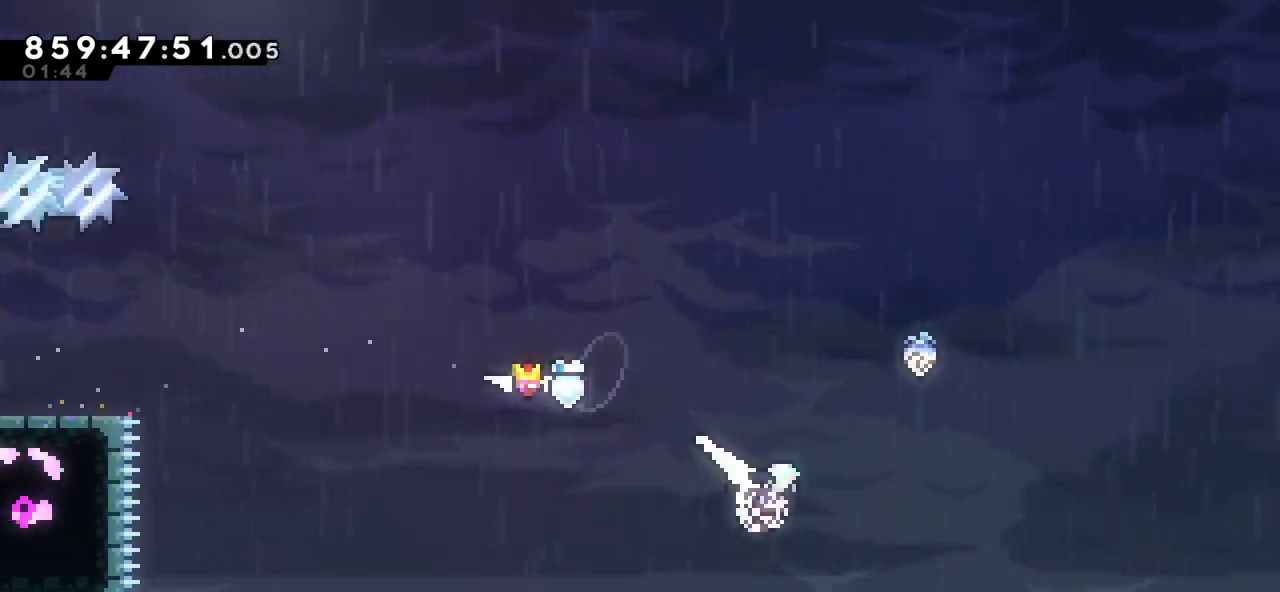
{"keys": [], "events": [[33, "dash", "up"], [167, "up", "up"], [383, "right", "up"]]}
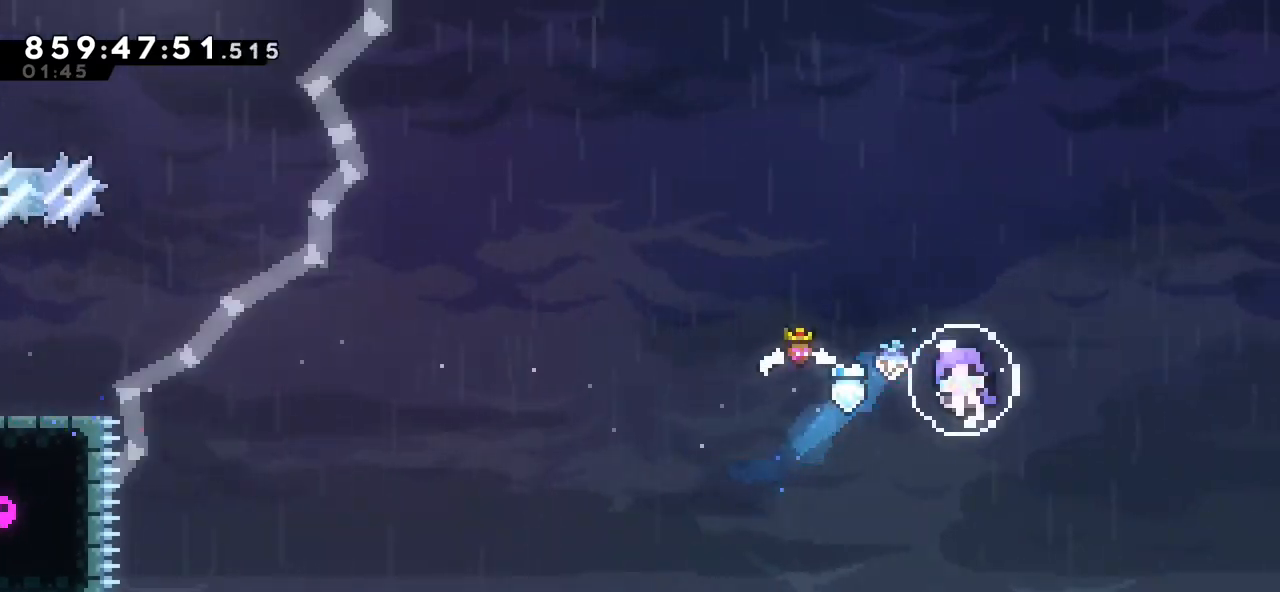
{"keys": [], "events": []}
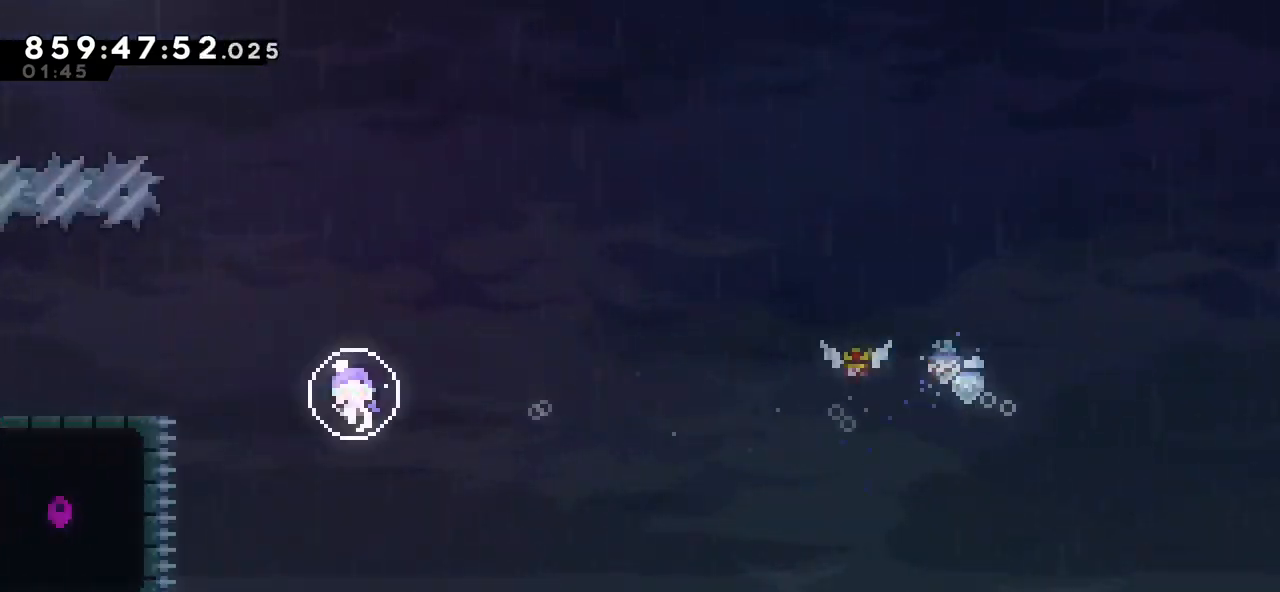
{"keys": [], "events": []}
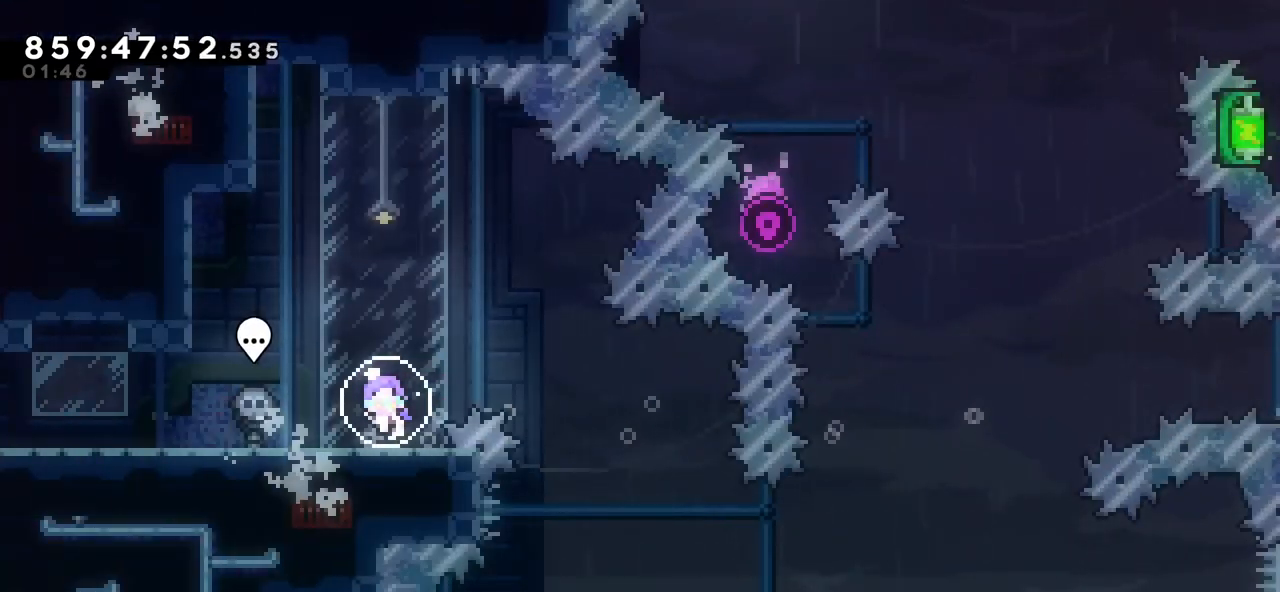
{"keys": ["down", "left"], "events": [[367, "down", "down"], [383, "left", "down"], [400, "dash", "down"], [467, "dash", "up"]]}
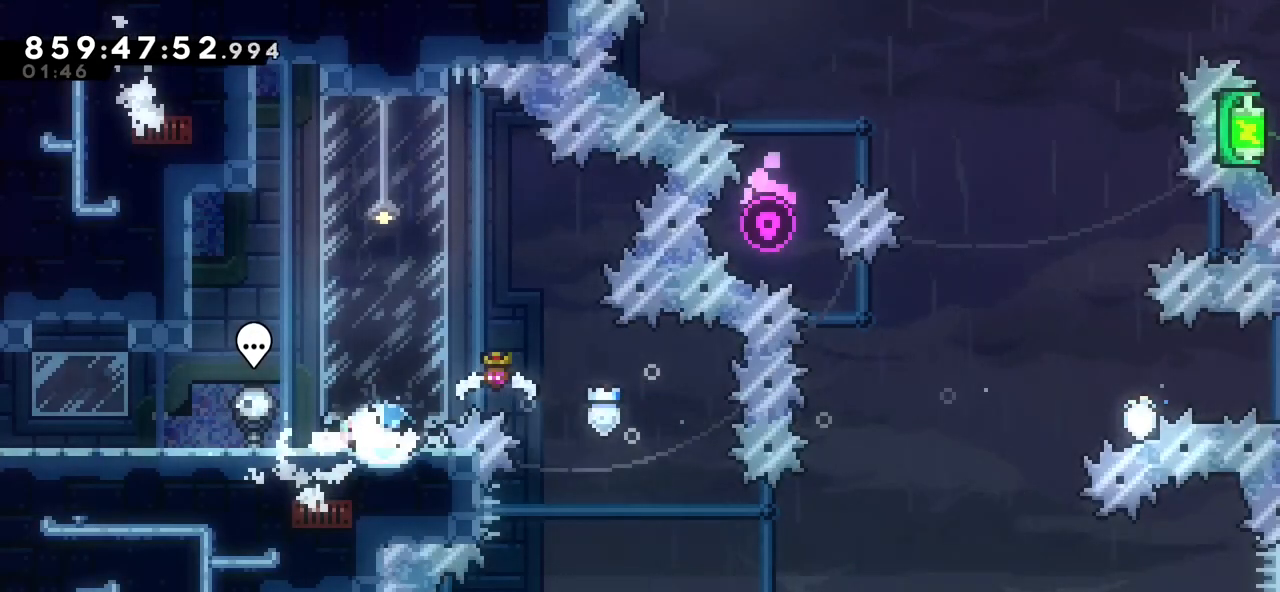
{"keys": ["jump", "left"], "events": [[33, "down", "up"], [67, "jump", "down"]]}
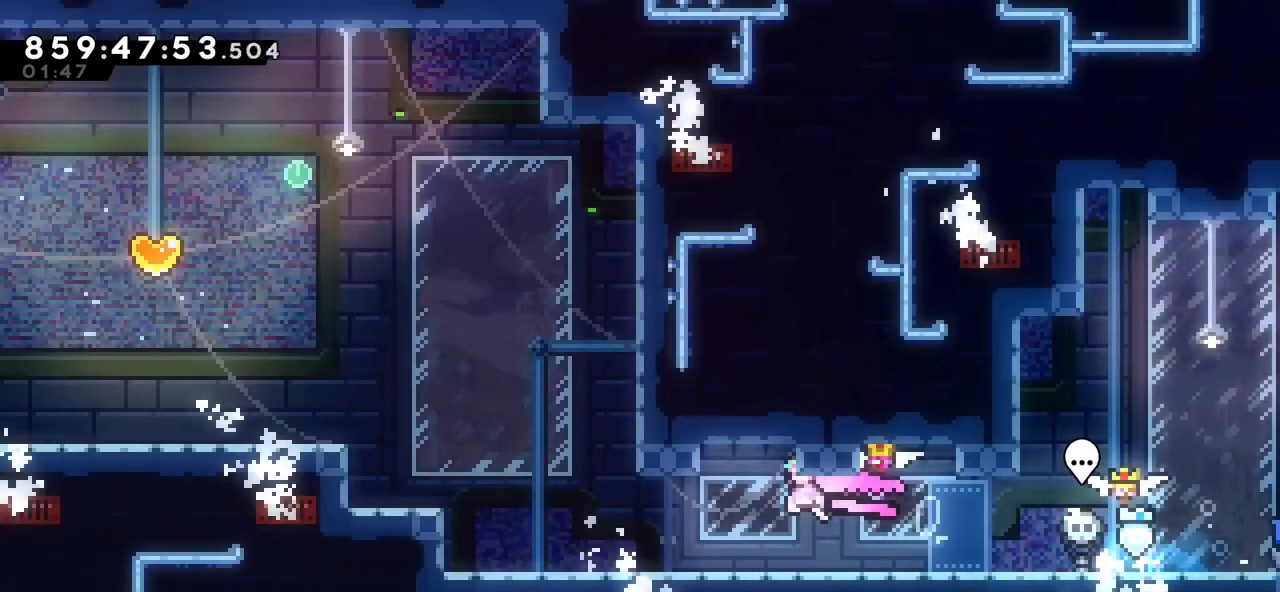
{"keys": ["jump", "left"], "events": []}
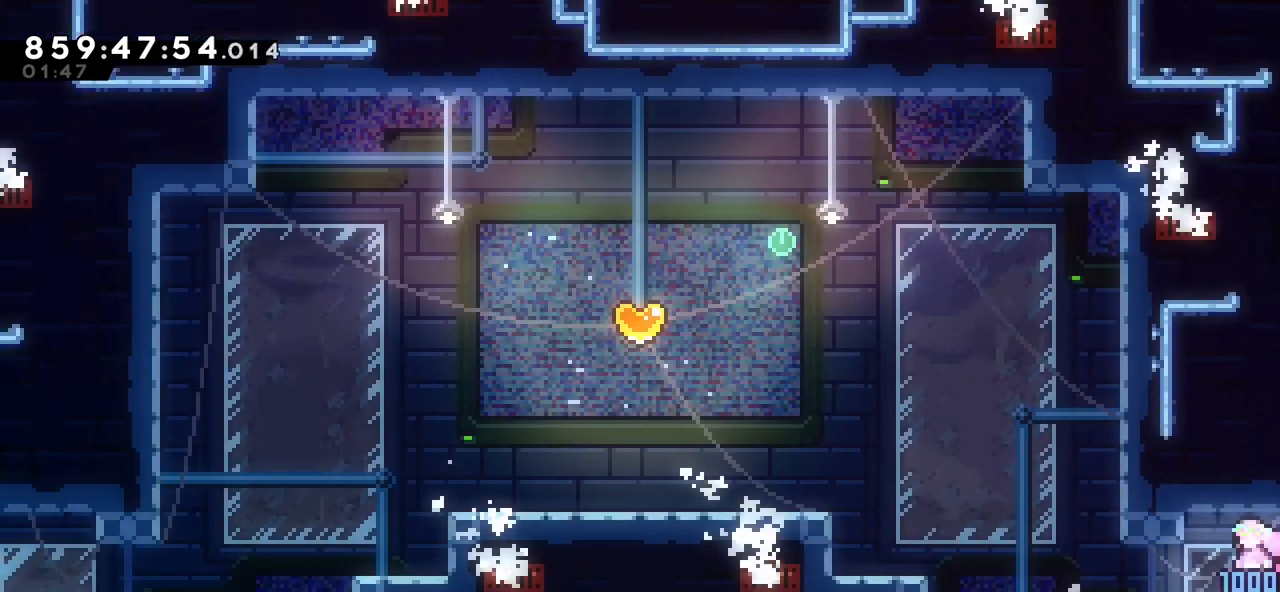
{"keys": ["grab", "left", "up"], "events": [[50, "up", "down"], [67, "jump", "up"], [100, "dash", "down"], [283, "grab", "down"], [350, "dash", "up"]]}
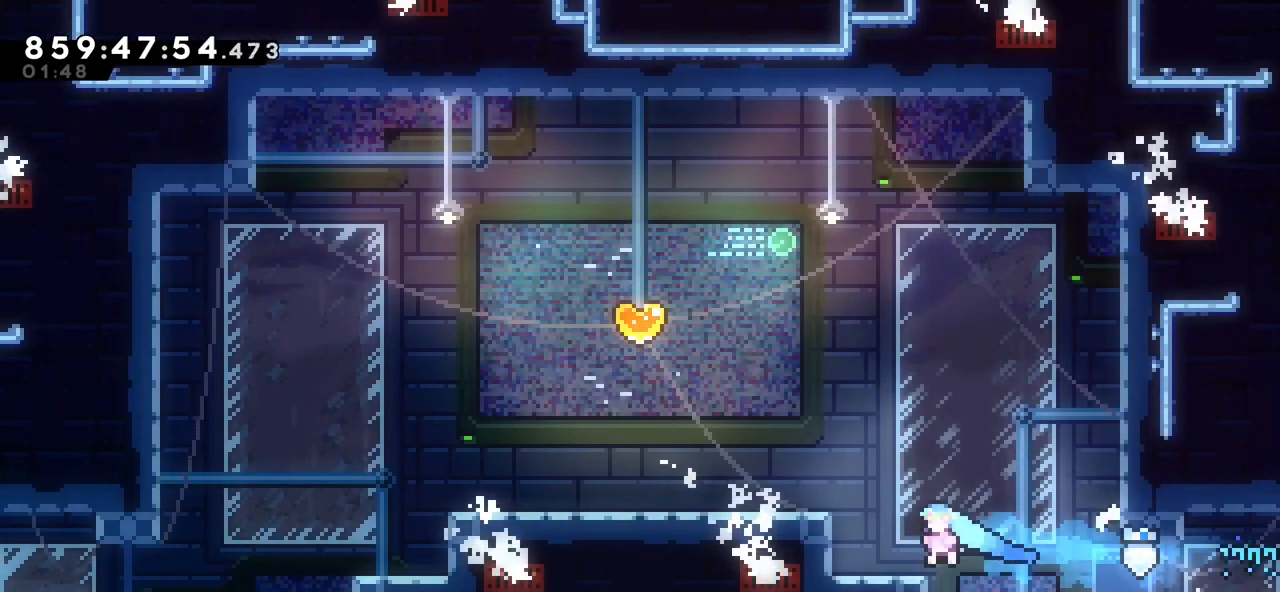
{"keys": ["grab", "left"], "events": [[117, "jump", "down"], [367, "jump", "up"], [417, "up", "up"]]}
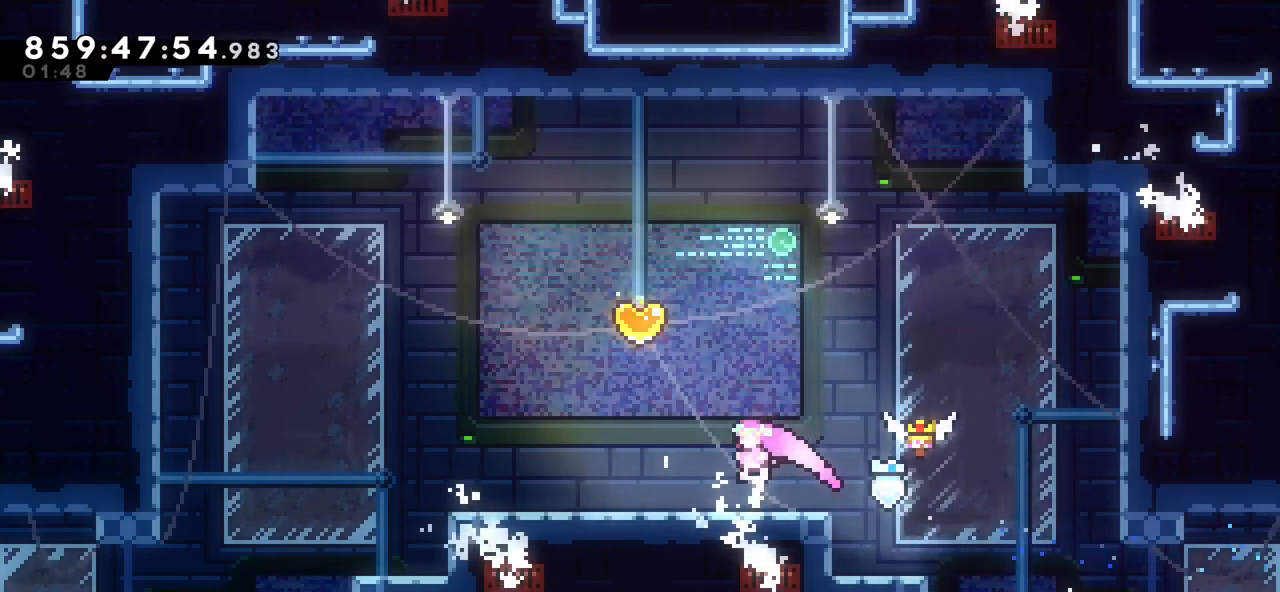
{"keys": ["dash", "up"], "events": [[50, "grab", "up"], [100, "left", "up"], [167, "jump", "down"], [200, "right", "down"], [300, "right", "up"], [367, "jump", "up"], [400, "up", "down"], [417, "dash", "down"]]}
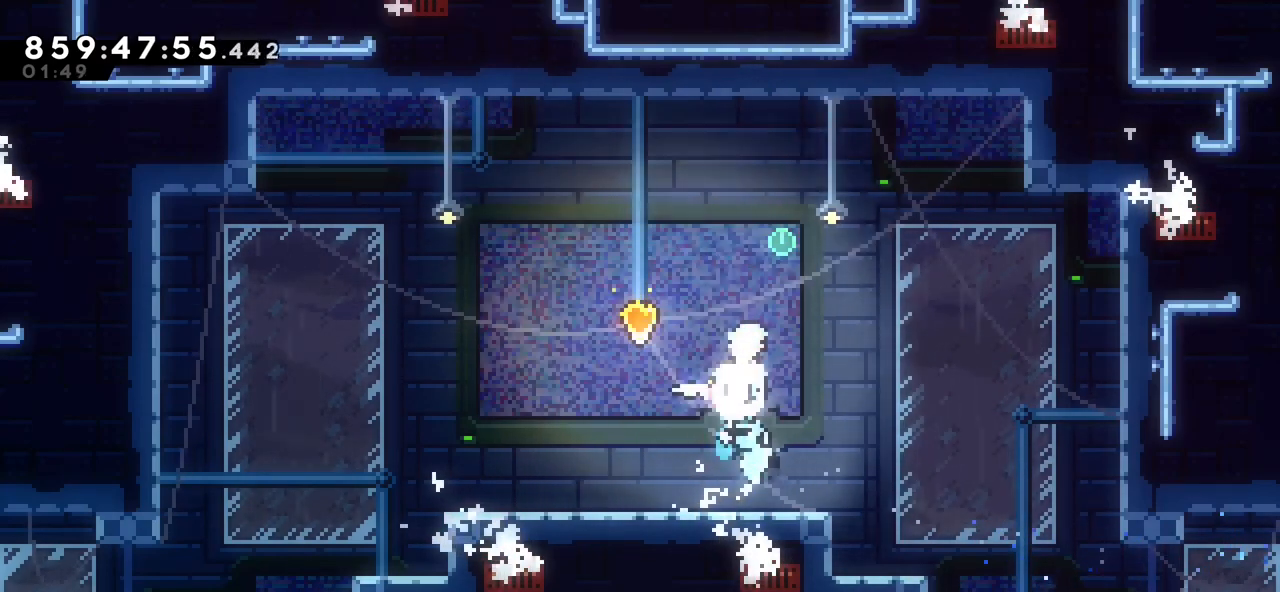
{"keys": ["left"], "events": [[17, "dash", "up"], [50, "up", "up"], [433, "left", "down"]]}
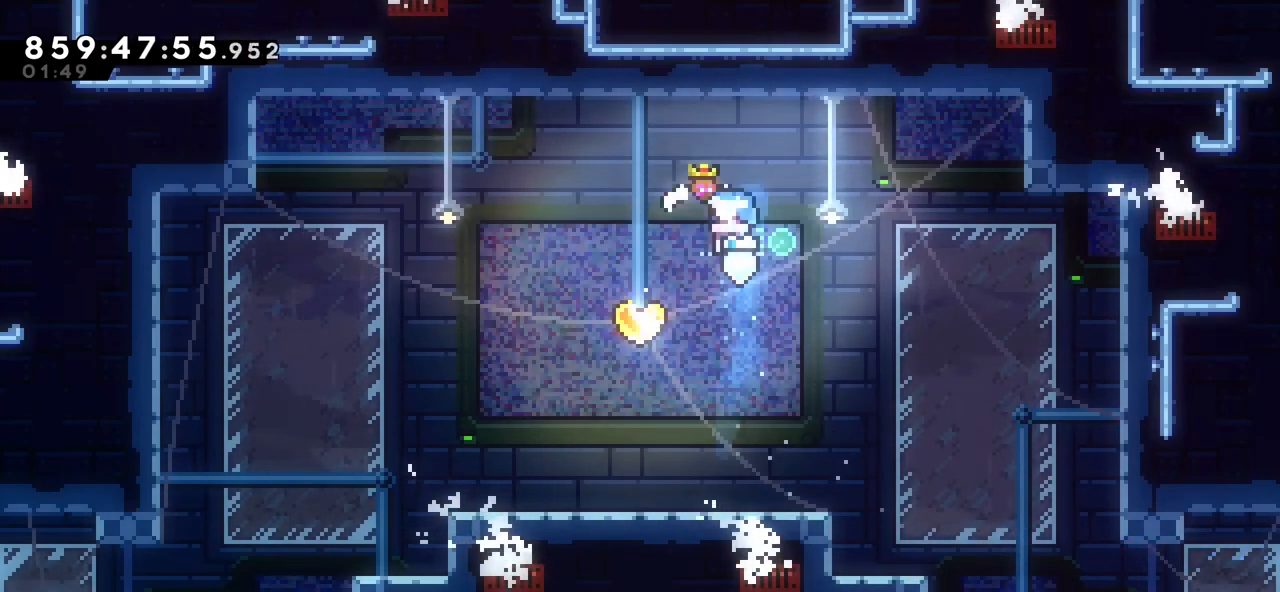
{"keys": ["down", "right"], "events": [[50, "down", "down"], [133, "left", "up"], [150, "dash", "down"], [150, "right", "down"], [333, "dash", "up"]]}
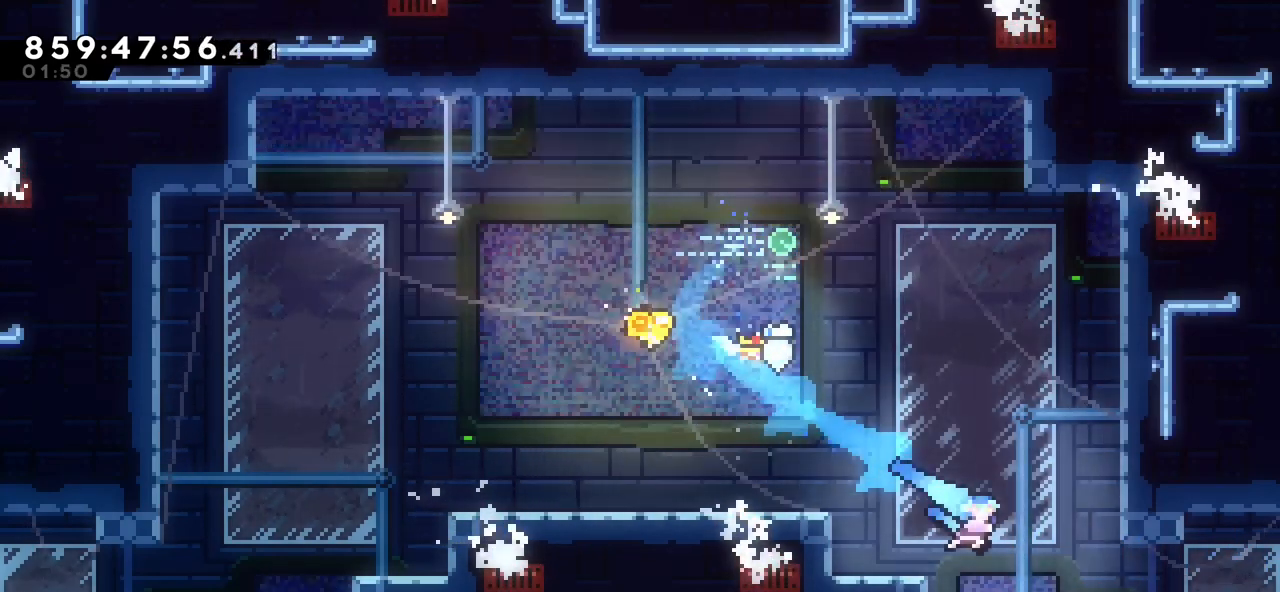
{"keys": ["dash", "jump", "left", "up"], "events": [[167, "down", "up"], [183, "left", "down"], [200, "jump", "down"], [200, "right", "up"], [383, "up", "down"], [400, "dash", "down"]]}
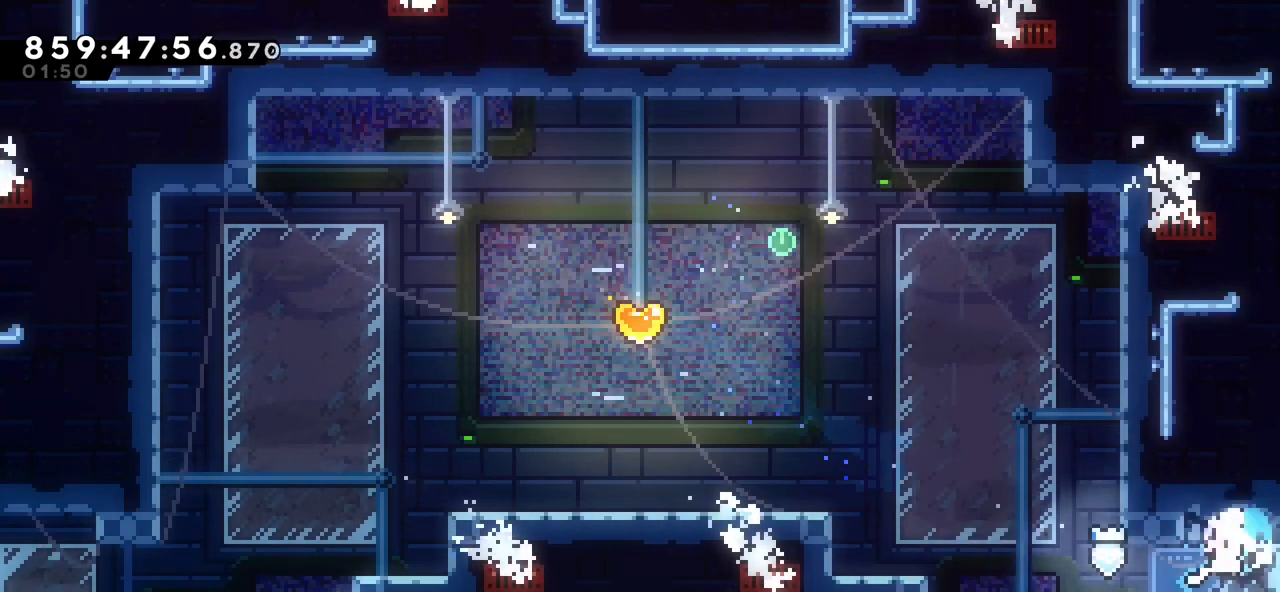
{"keys": ["left"], "events": [[17, "jump", "up"], [150, "dash", "up"], [200, "up", "up"]]}
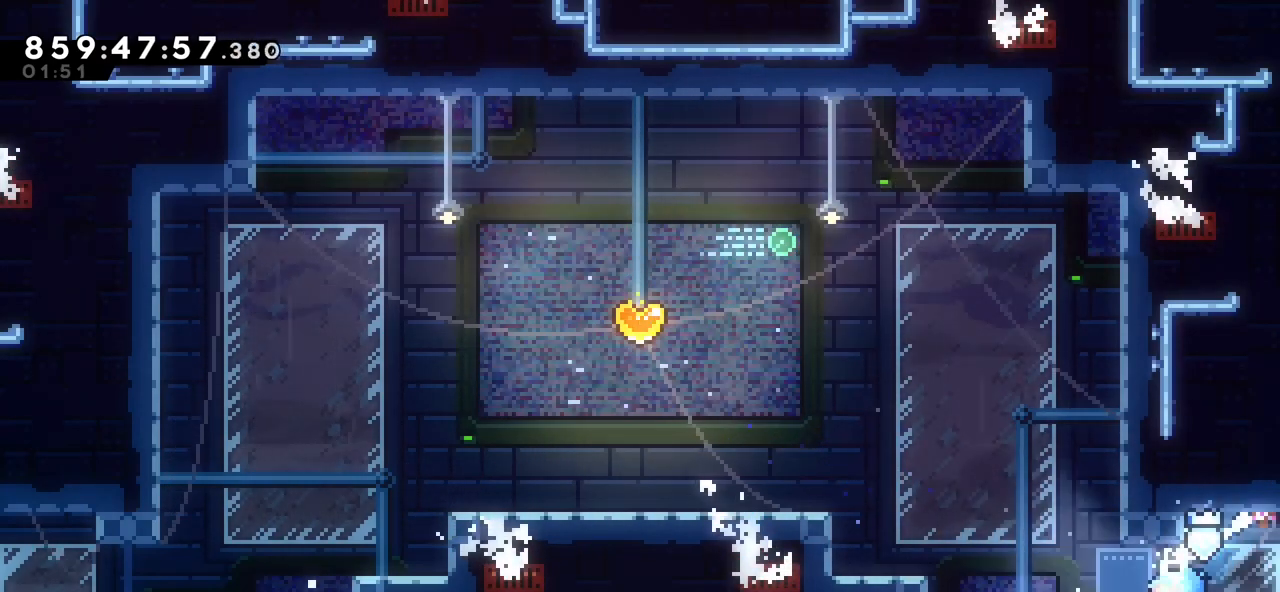
{"keys": ["grab", "left", "up"], "events": [[33, "down", "down"], [50, "dash", "down"], [117, "dash", "up"], [183, "down", "up"], [217, "jump", "down"], [300, "up", "down"], [333, "dash", "down"], [417, "grab", "down"], [433, "jump", "up"], [483, "dash", "up"]]}
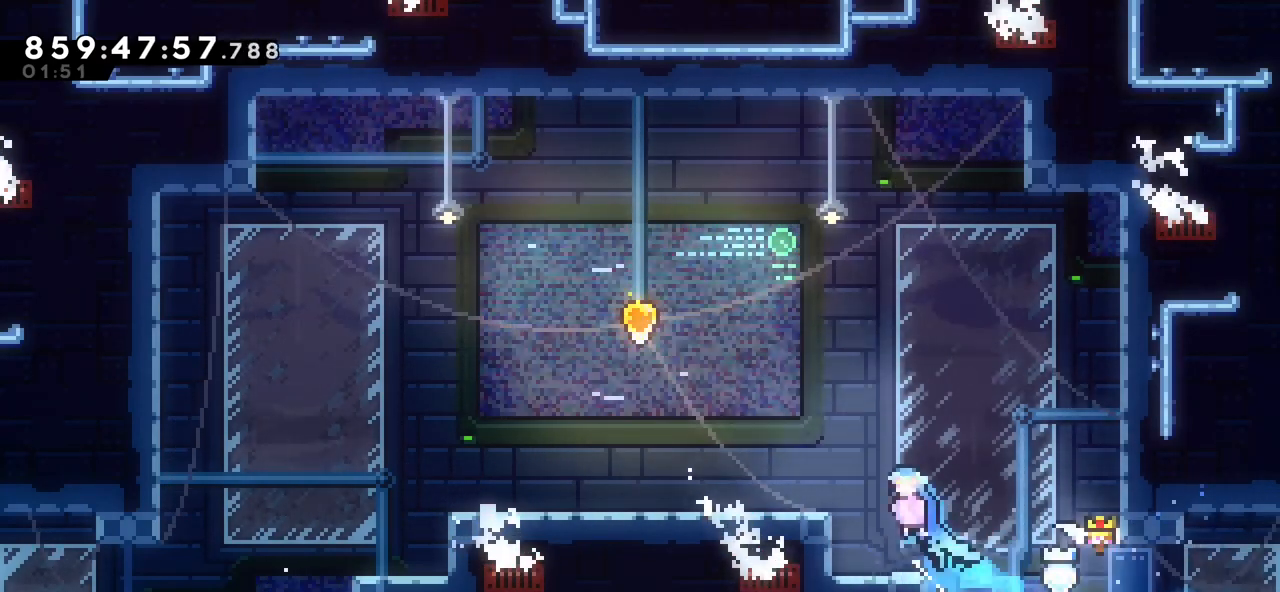
{"keys": ["jump", "left"], "events": [[167, "up", "up"], [300, "left", "up"], [333, "grab", "up"], [433, "left", "down"], [450, "jump", "down"]]}
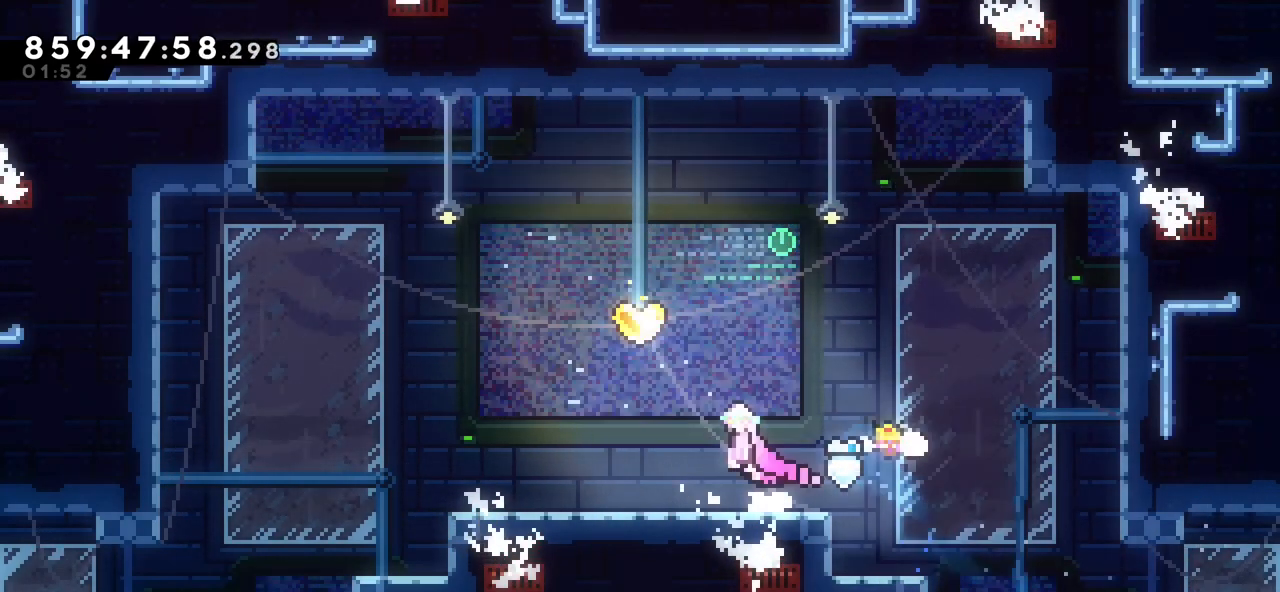
{"keys": [], "events": [[67, "left", "up"], [100, "jump", "up"], [167, "up", "down"], [183, "dash", "down"], [283, "dash", "up"], [333, "up", "up"]]}
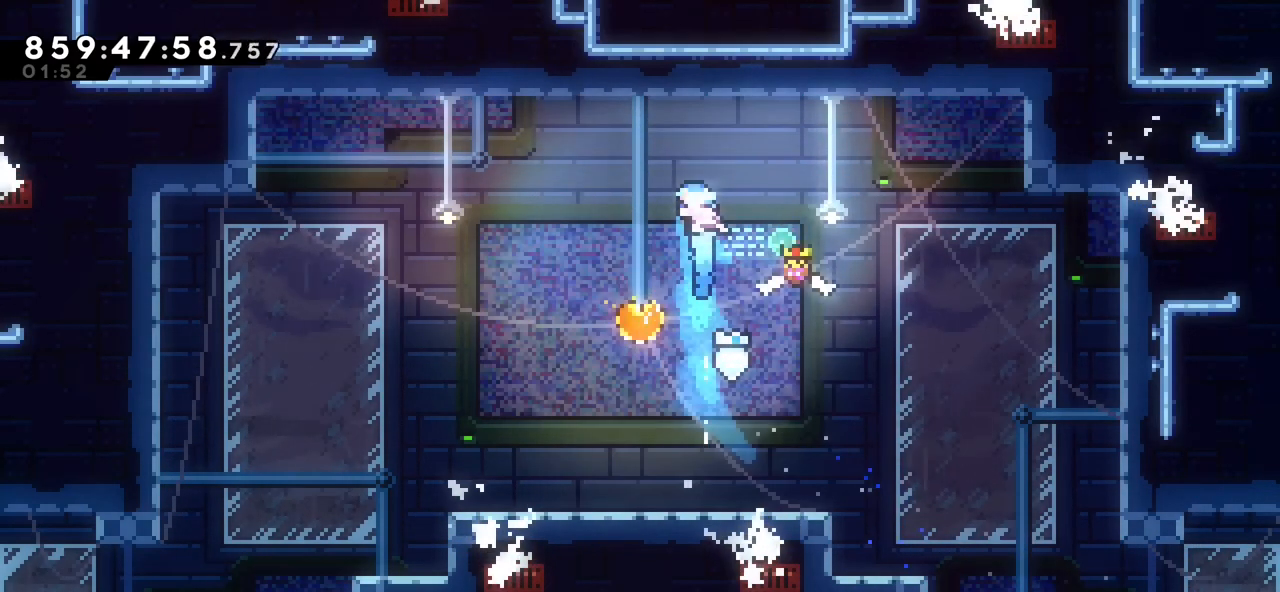
{"keys": ["dash", "down", "right"], "events": [[250, "left", "down"], [317, "down", "down"], [333, "dash", "down"], [383, "left", "up"], [400, "right", "down"]]}
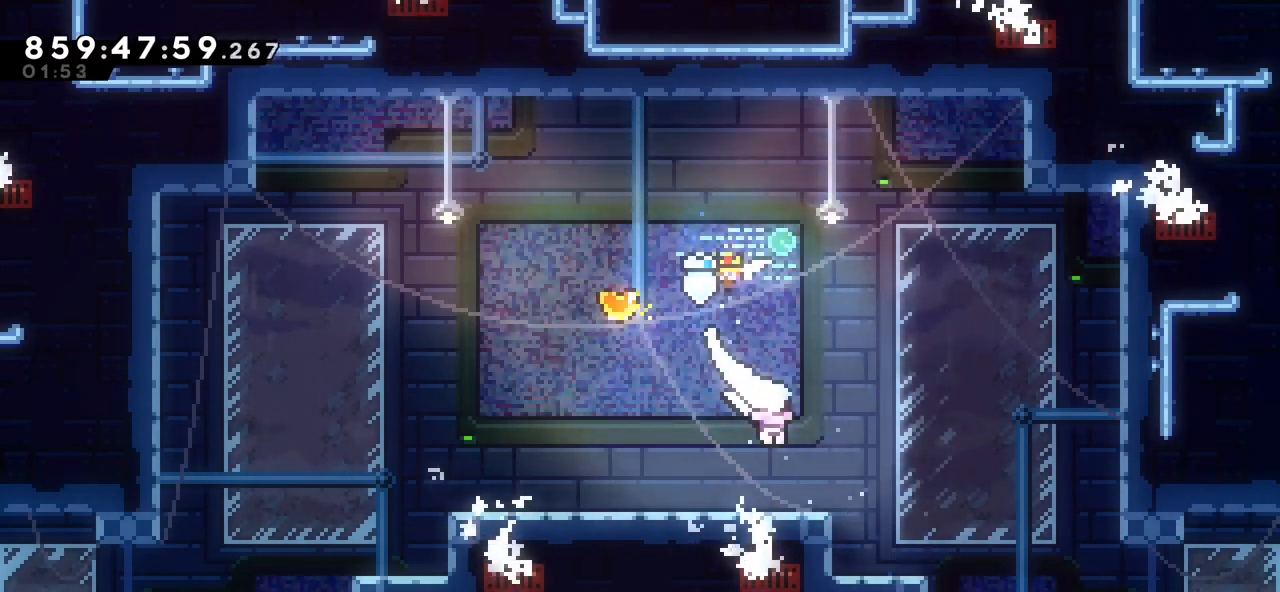
{"keys": ["left"], "events": [[117, "dash", "up"], [250, "down", "up"], [267, "left", "down"], [283, "right", "up"]]}
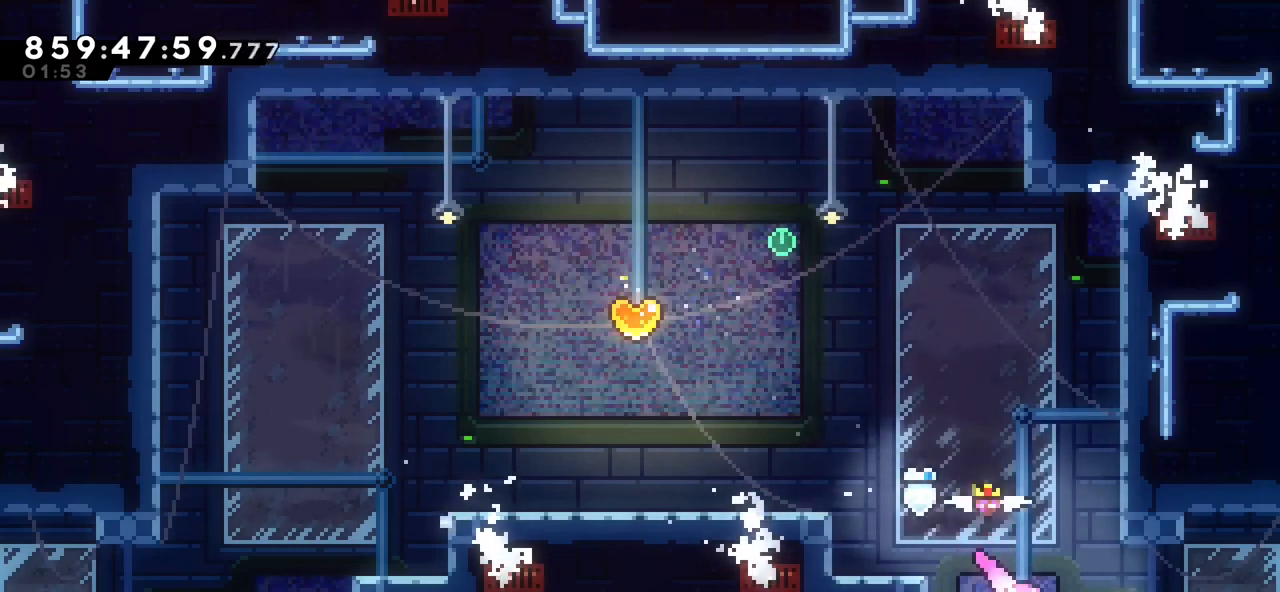
{"keys": ["left"], "events": [[50, "jump", "down"], [283, "dash", "down"], [300, "up", "down"], [333, "jump", "up"], [417, "dash", "up"], [467, "up", "up"]]}